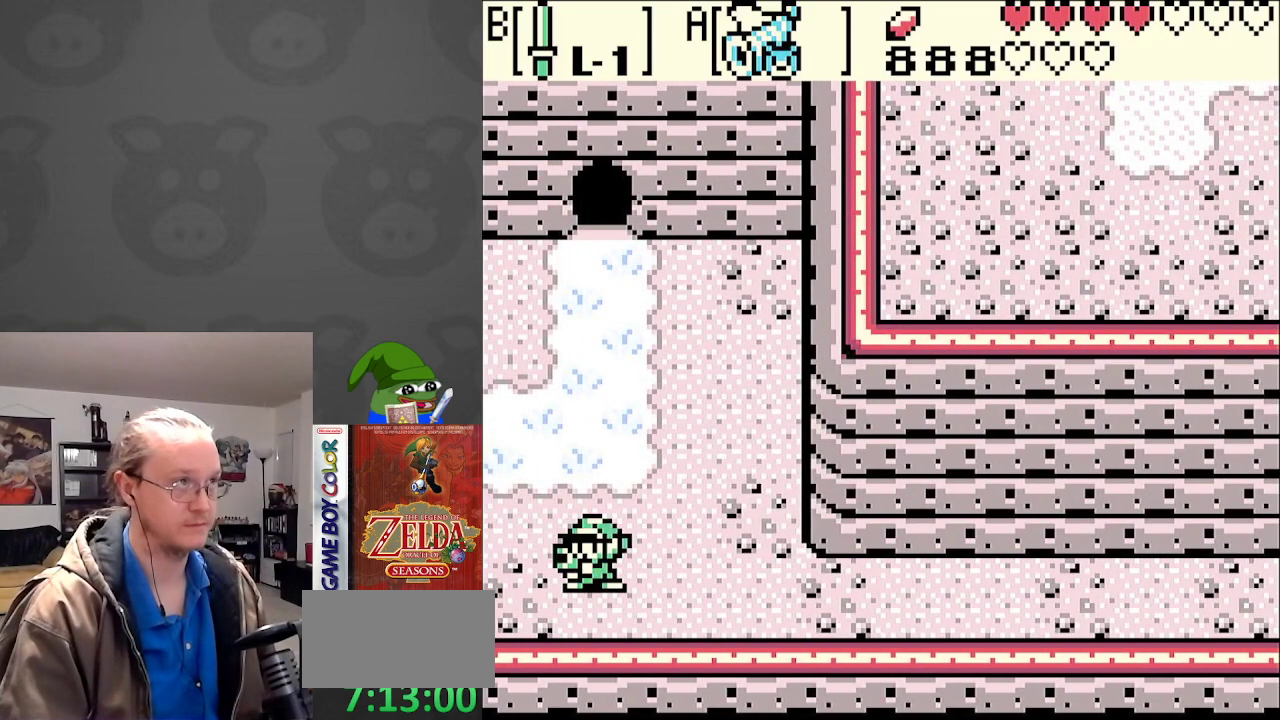
Gameplay with a controller (Nintendo layout); each line is a JSON object with the inputs held at the frame after it. "events" lists button and stick changes between this image and that frame as [ms after this image, input, new state], when the widget could be followed in between. Not read: L3 R3.
{"buttons": [], "events": [[17, "A", "up"]]}
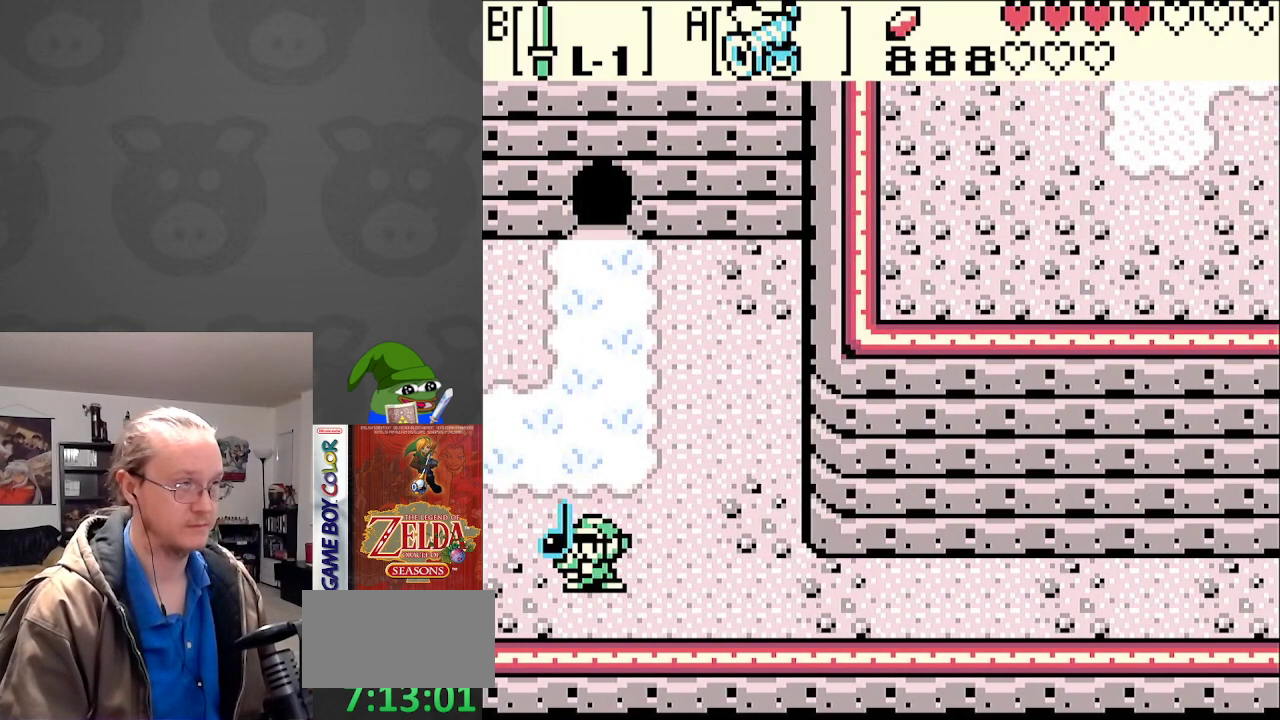
{"buttons": [], "events": []}
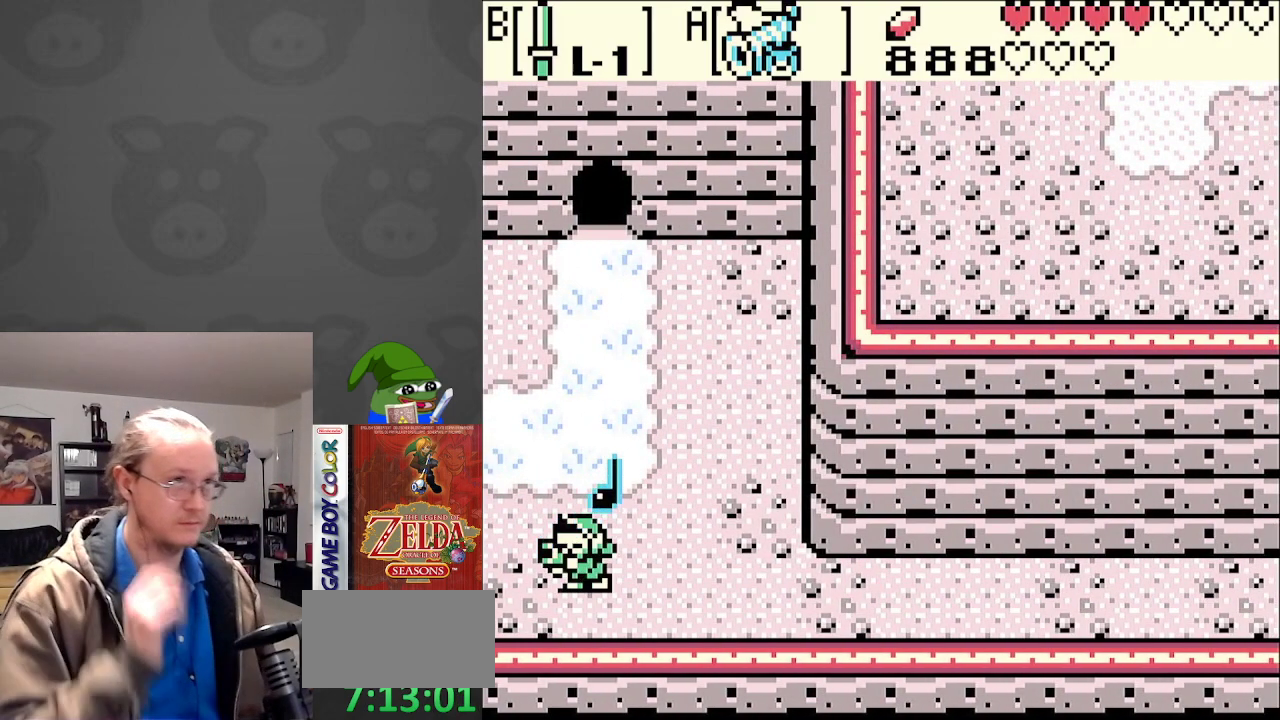
{"buttons": [], "events": []}
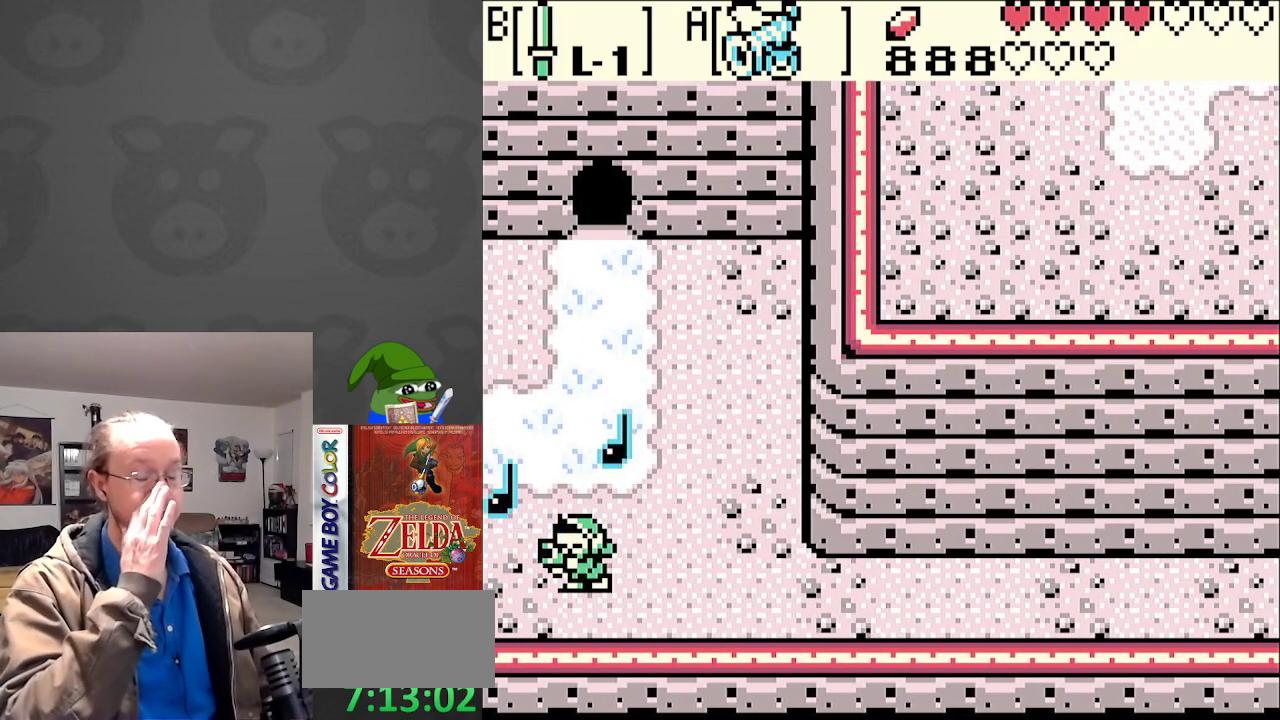
{"buttons": [], "events": []}
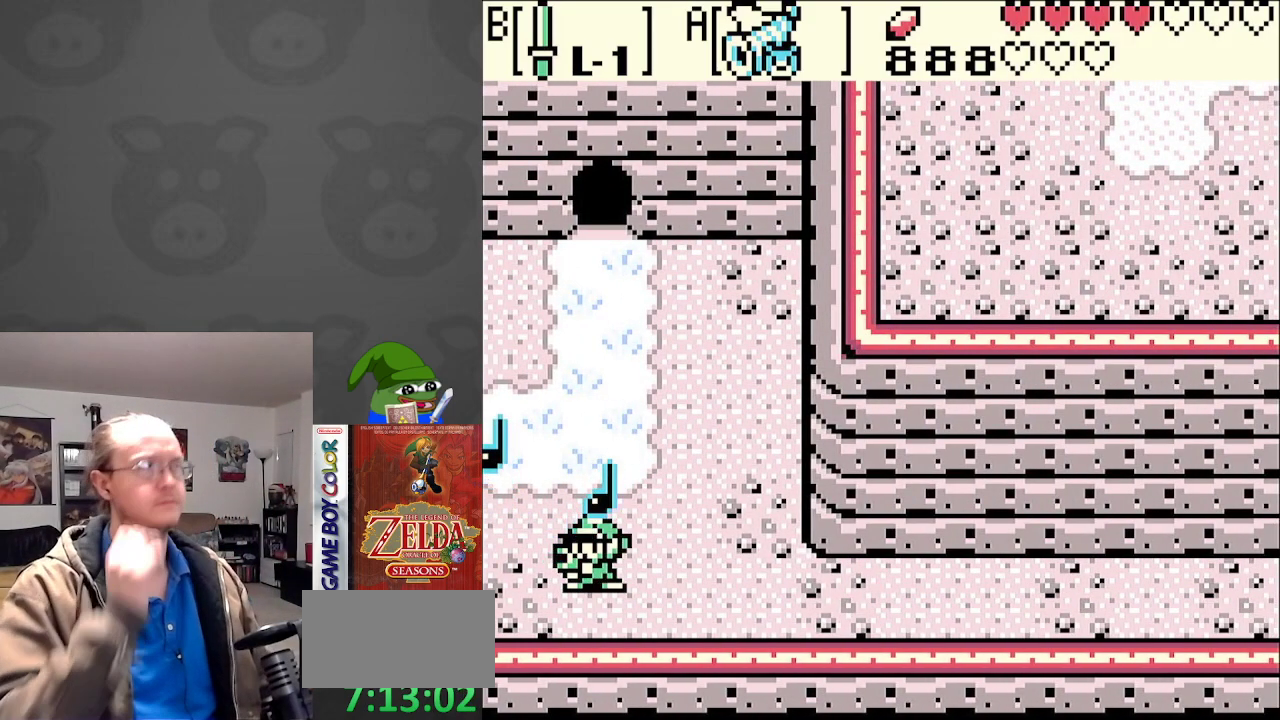
{"buttons": [], "events": []}
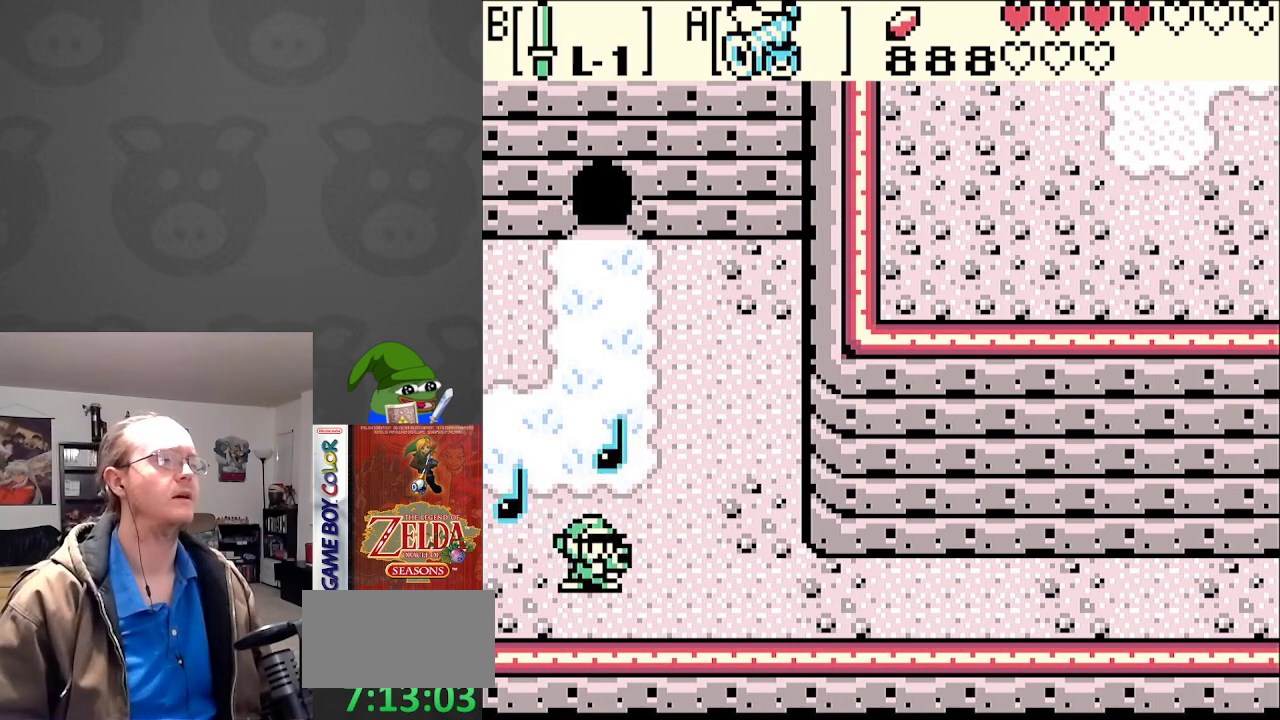
{"buttons": [], "events": []}
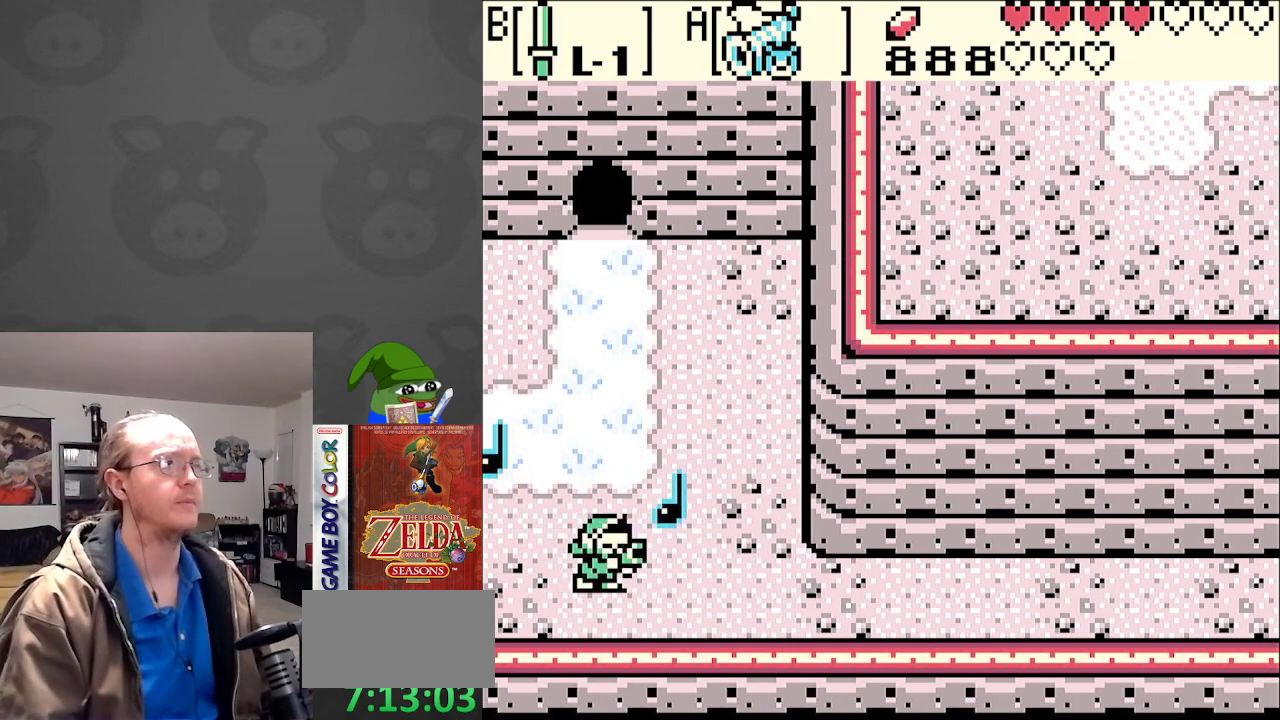
{"buttons": [], "events": []}
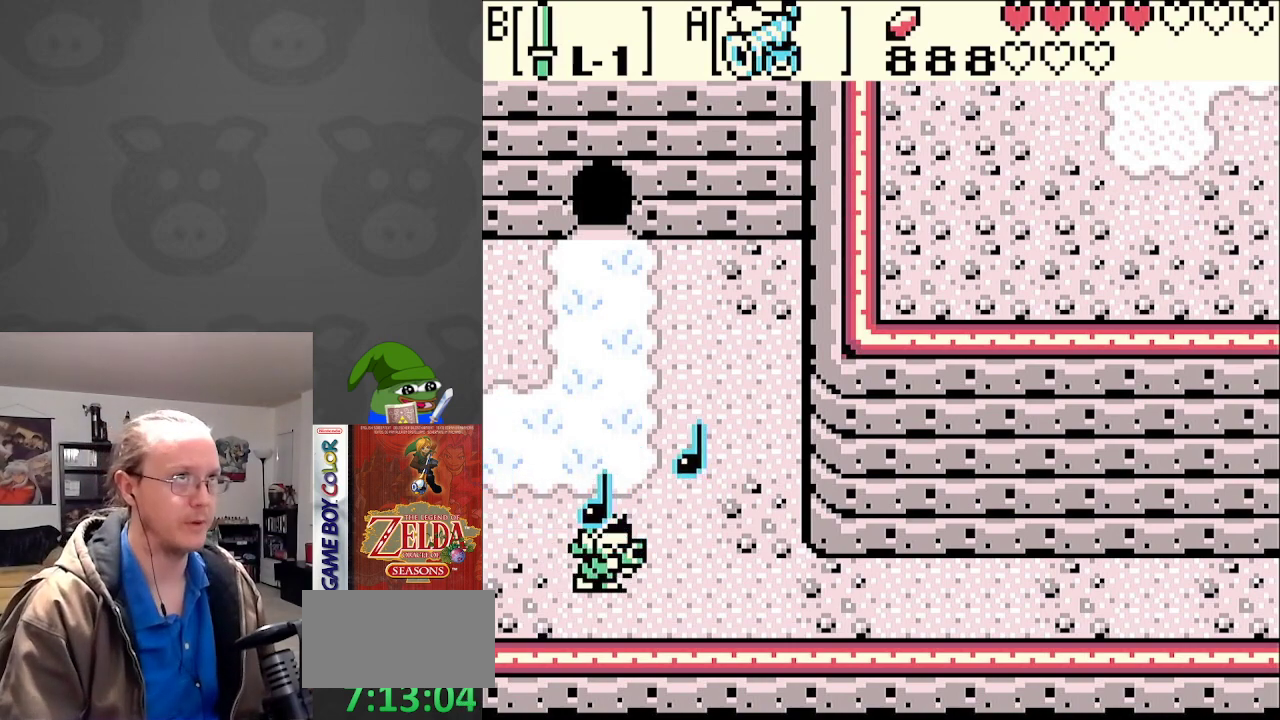
{"buttons": [], "events": []}
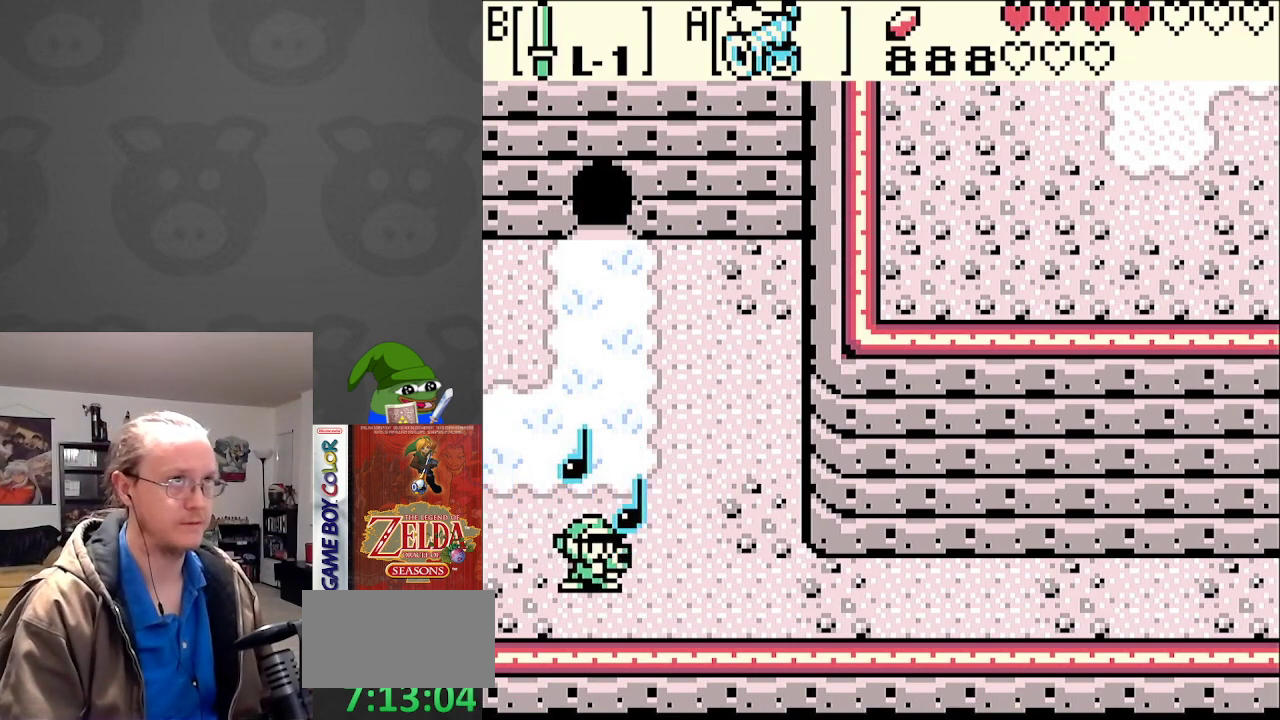
{"buttons": [], "events": []}
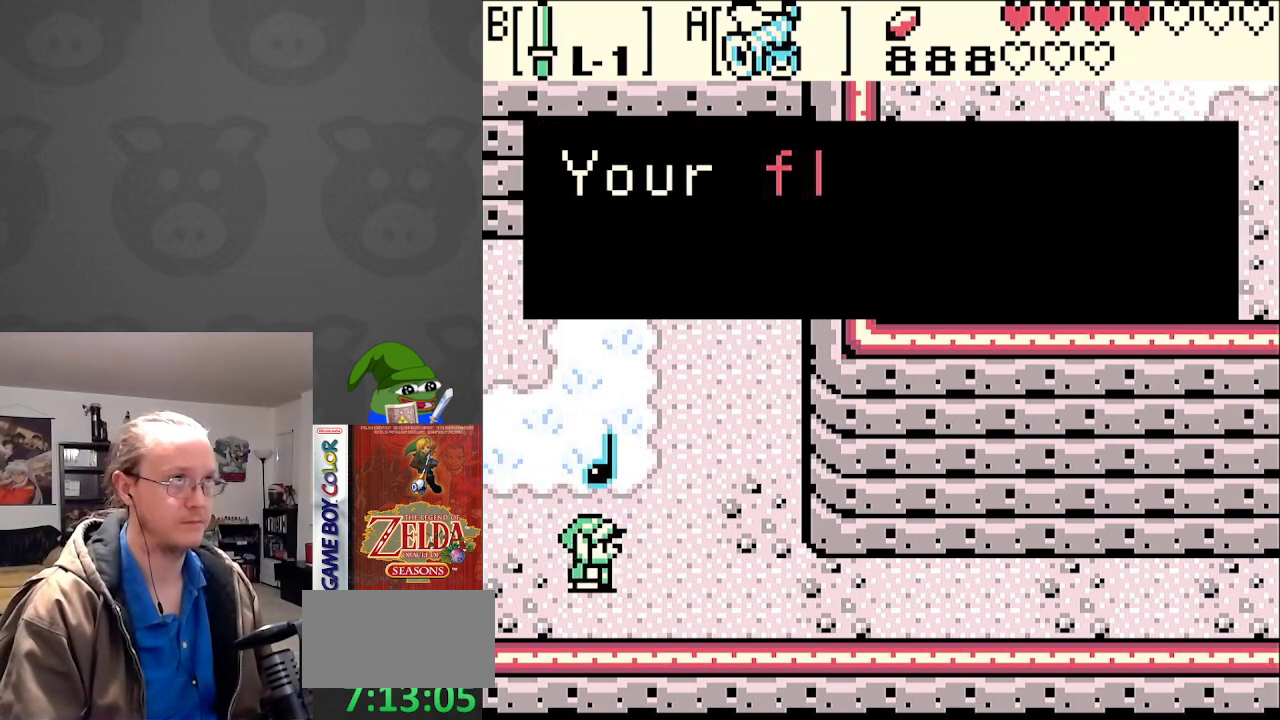
{"buttons": [], "events": [[183, "A", "down"], [267, "A", "up"], [367, "A", "down"], [433, "A", "up"]]}
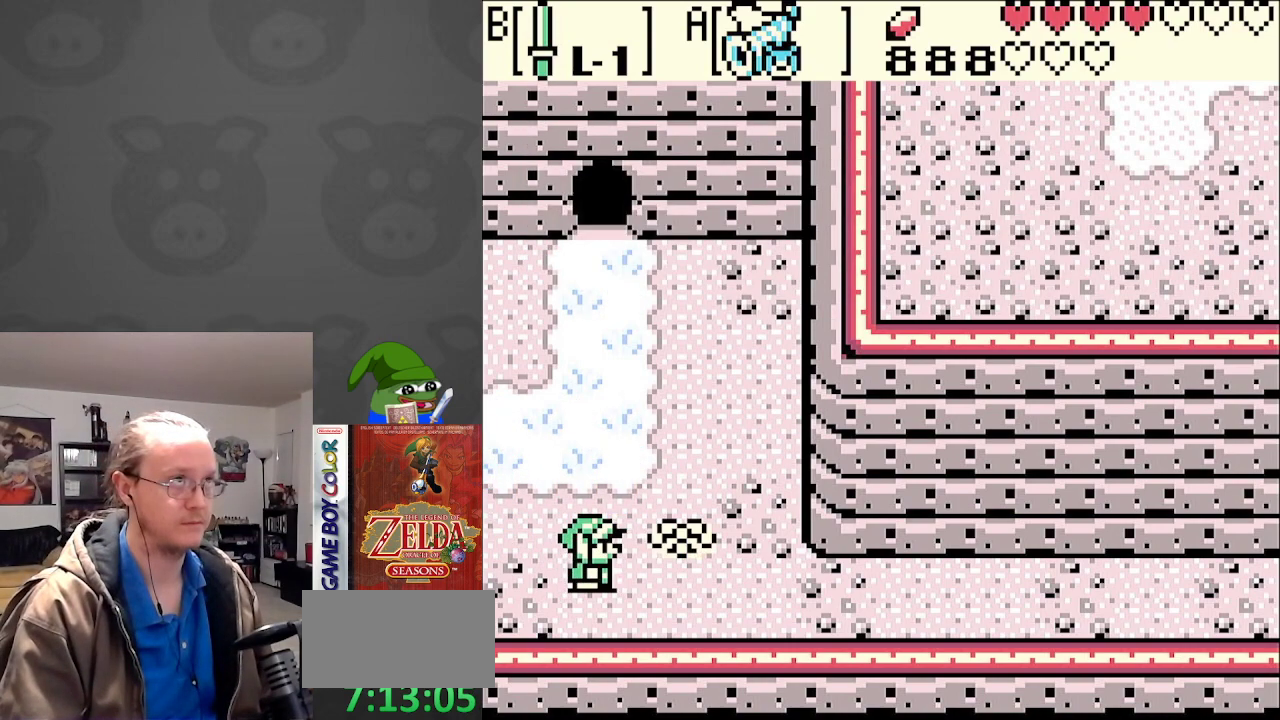
{"buttons": ["DPAD_LEFT"], "events": [[67, "A", "down"], [67, "DPAD_LEFT", "down"], [133, "A", "up"]]}
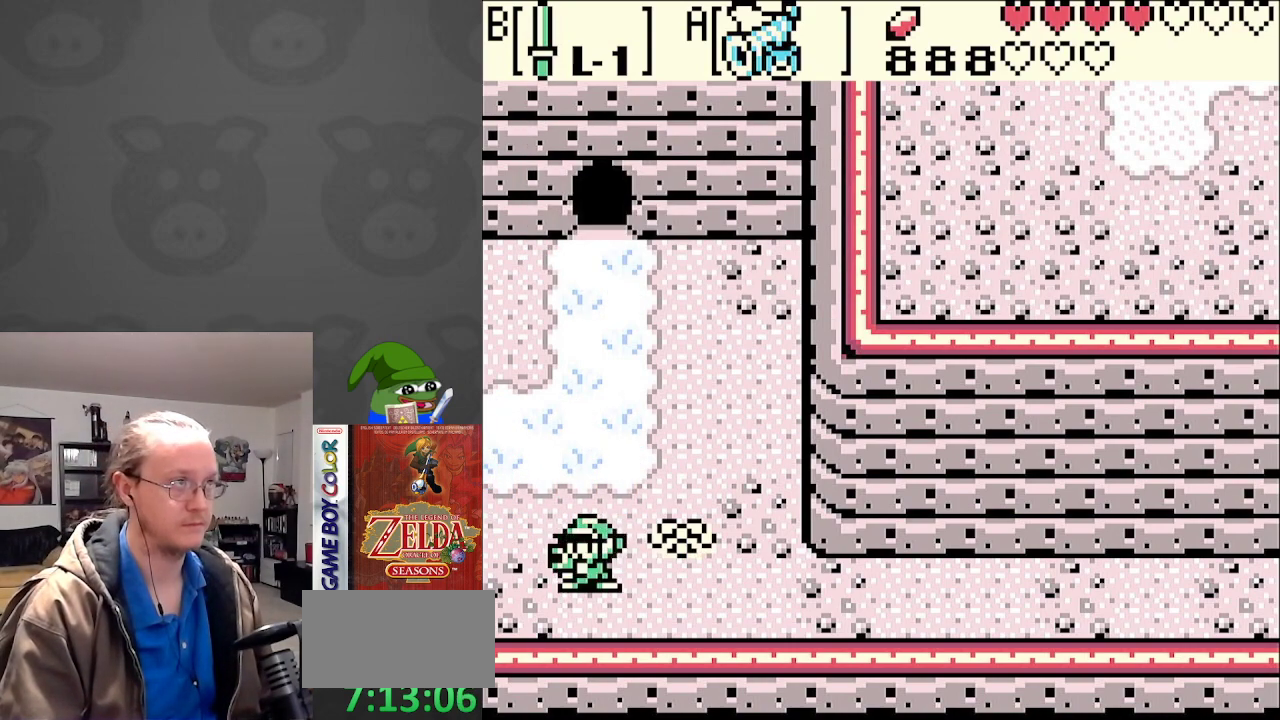
{"buttons": ["DPAD_LEFT"], "events": [[183, "B", "down"], [300, "B", "up"], [383, "B", "down"], [467, "B", "up"]]}
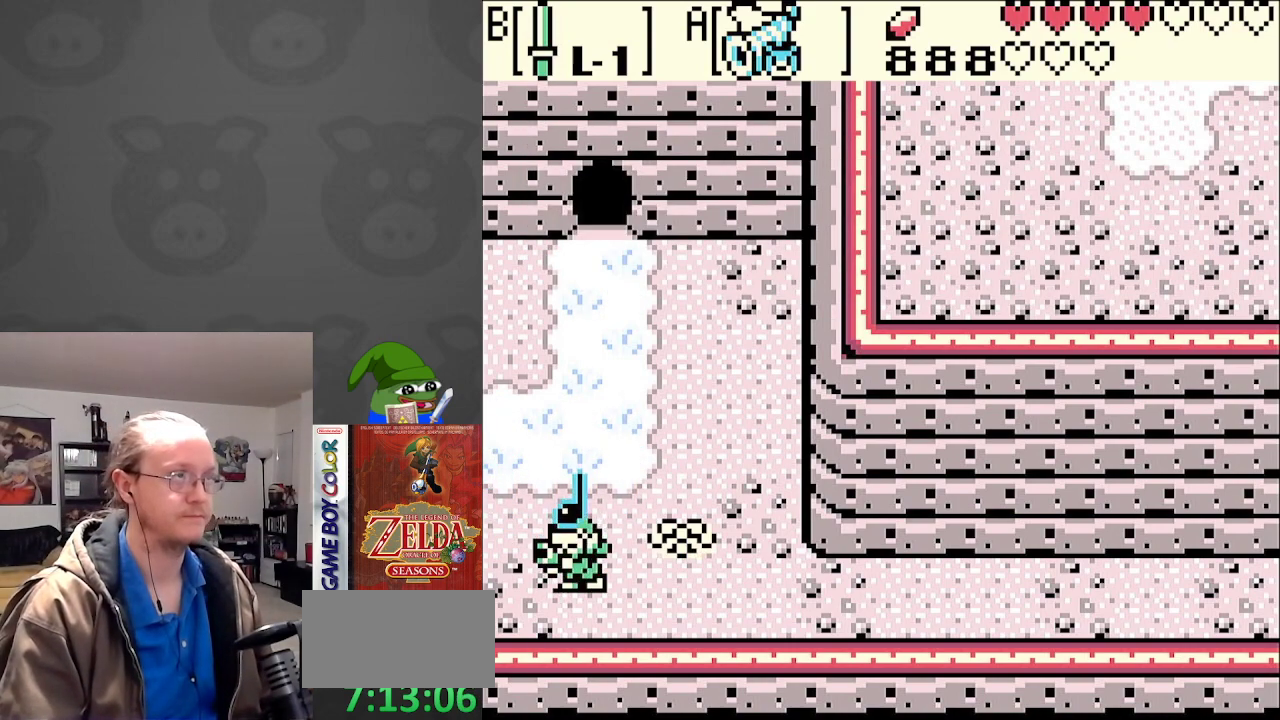
{"buttons": ["DPAD_LEFT"], "events": [[67, "B", "down"], [133, "B", "up"], [233, "B", "down"], [300, "B", "up"], [400, "B", "down"], [483, "B", "up"]]}
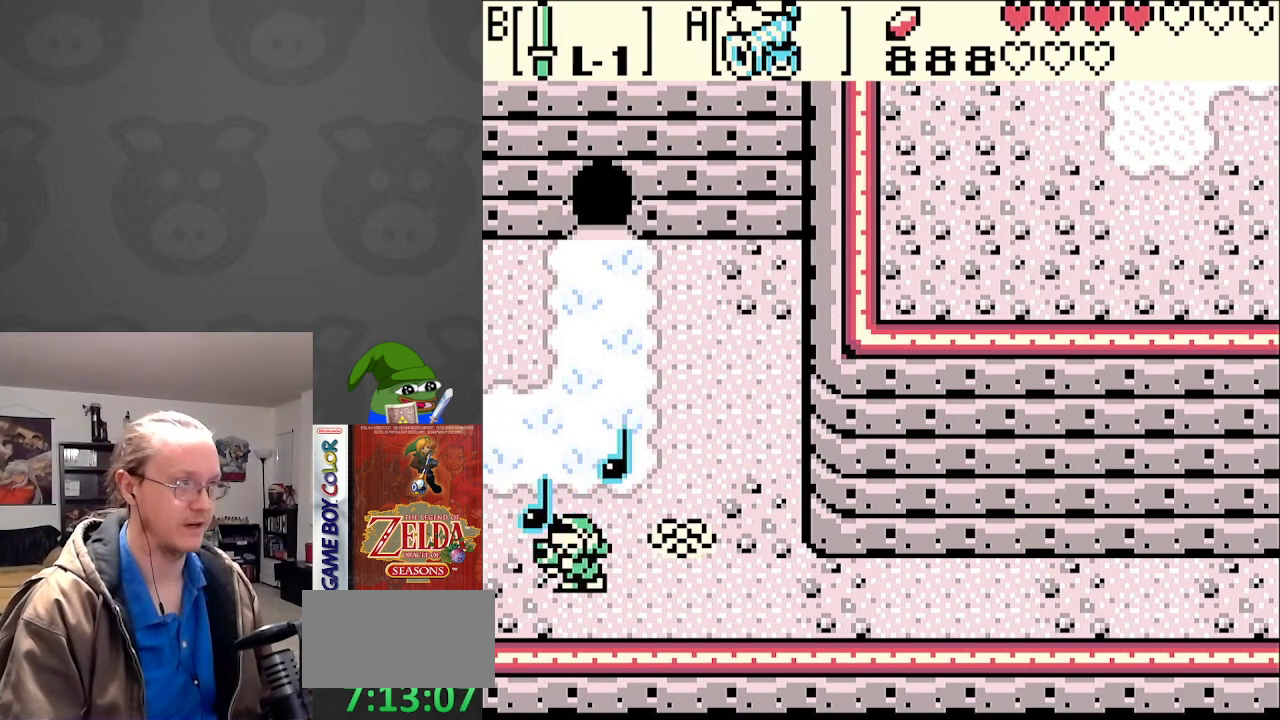
{"buttons": ["DPAD_LEFT"], "events": [[83, "B", "down"], [133, "B", "up"], [233, "B", "down"], [300, "B", "up"], [400, "B", "down"], [500, "B", "up"]]}
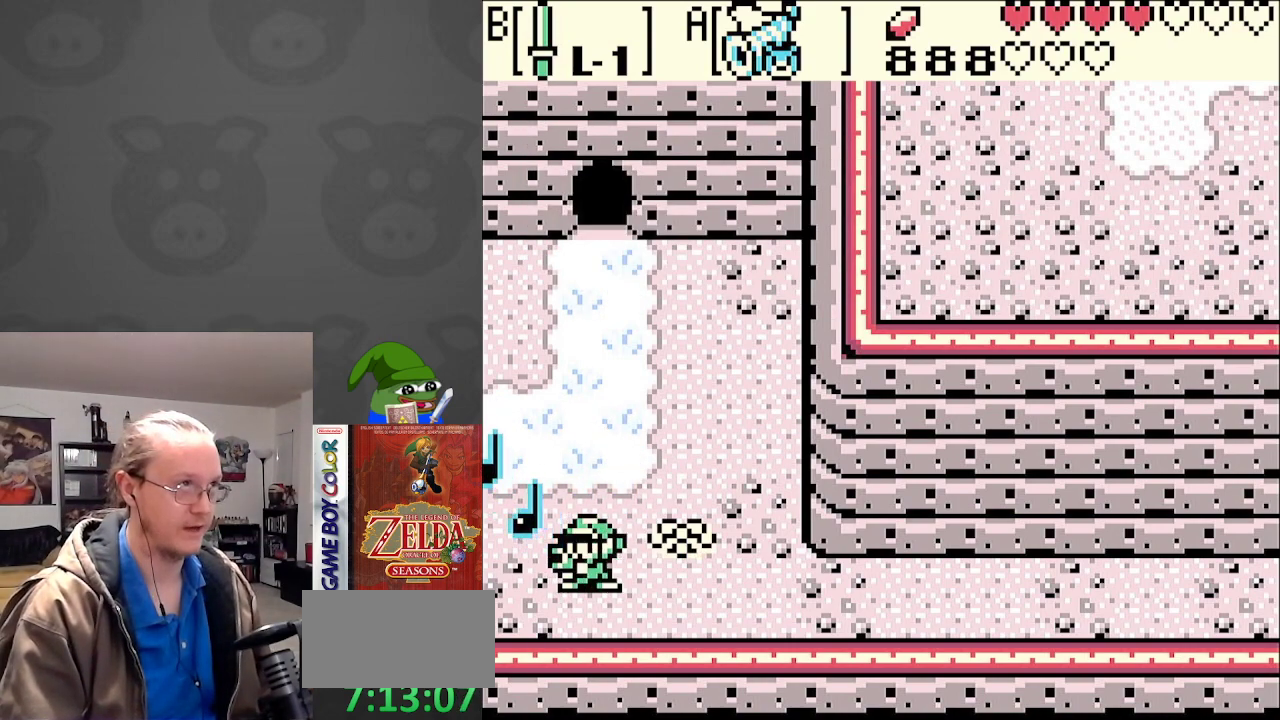
{"buttons": ["B", "DPAD_UP"], "events": [[83, "DPAD_UP", "down"], [100, "B", "down"], [100, "DPAD_LEFT", "up"], [167, "B", "up"], [267, "B", "down"], [367, "B", "up"], [450, "B", "down"]]}
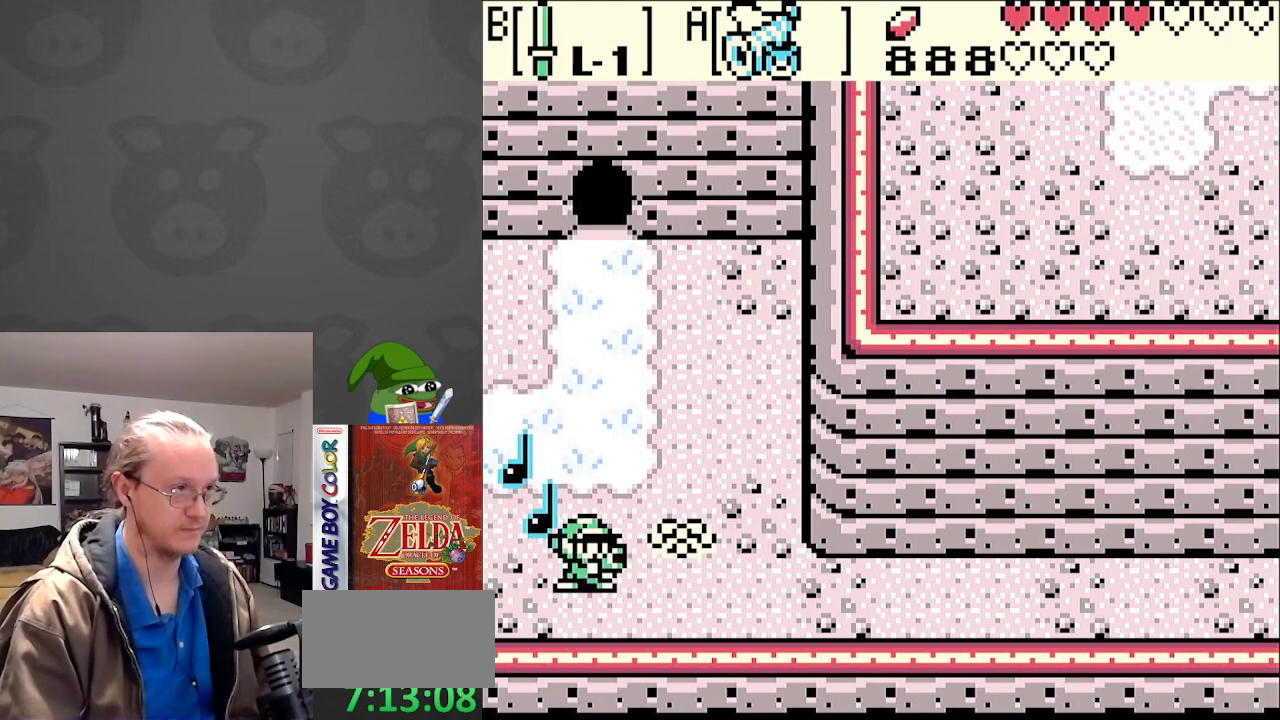
{"buttons": ["B", "DPAD_UP"], "events": [[17, "B", "up"], [117, "B", "down"], [217, "B", "up"], [300, "B", "down"], [383, "B", "up"], [467, "B", "down"]]}
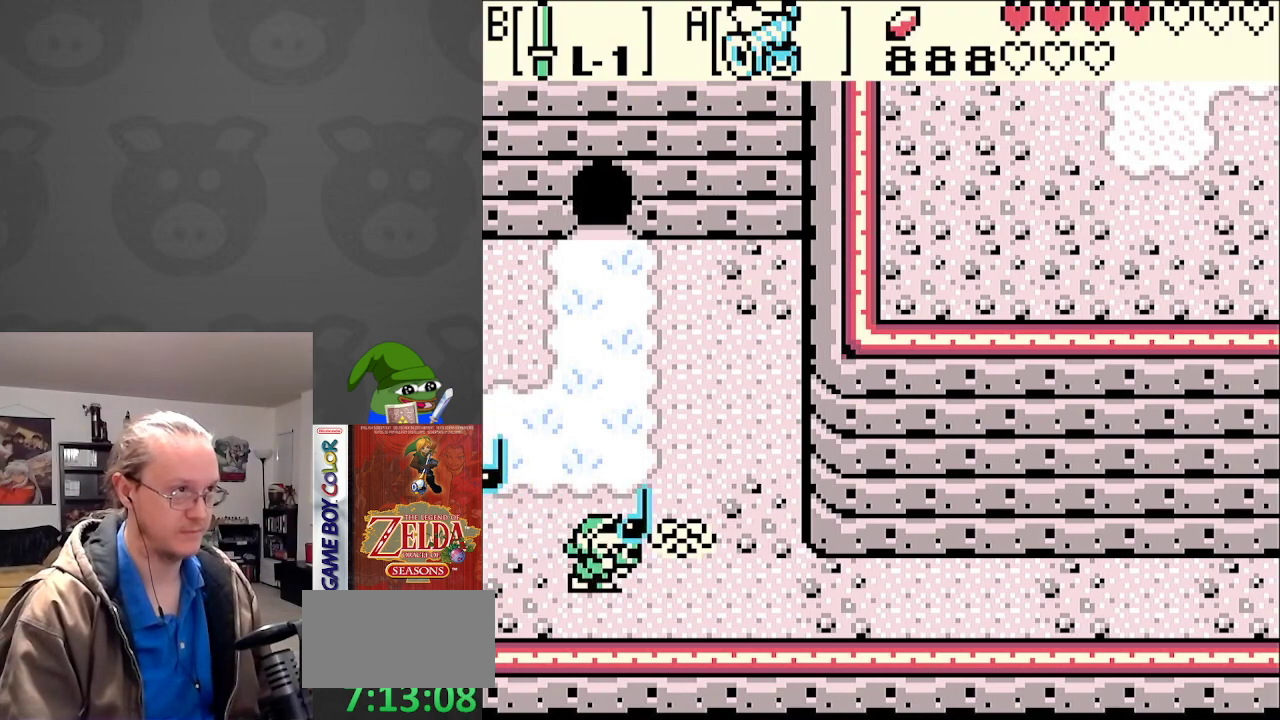
{"buttons": ["B", "DPAD_UP"], "events": [[50, "B", "up"], [150, "B", "down"], [233, "B", "up"], [333, "B", "down"], [400, "B", "up"], [500, "B", "down"]]}
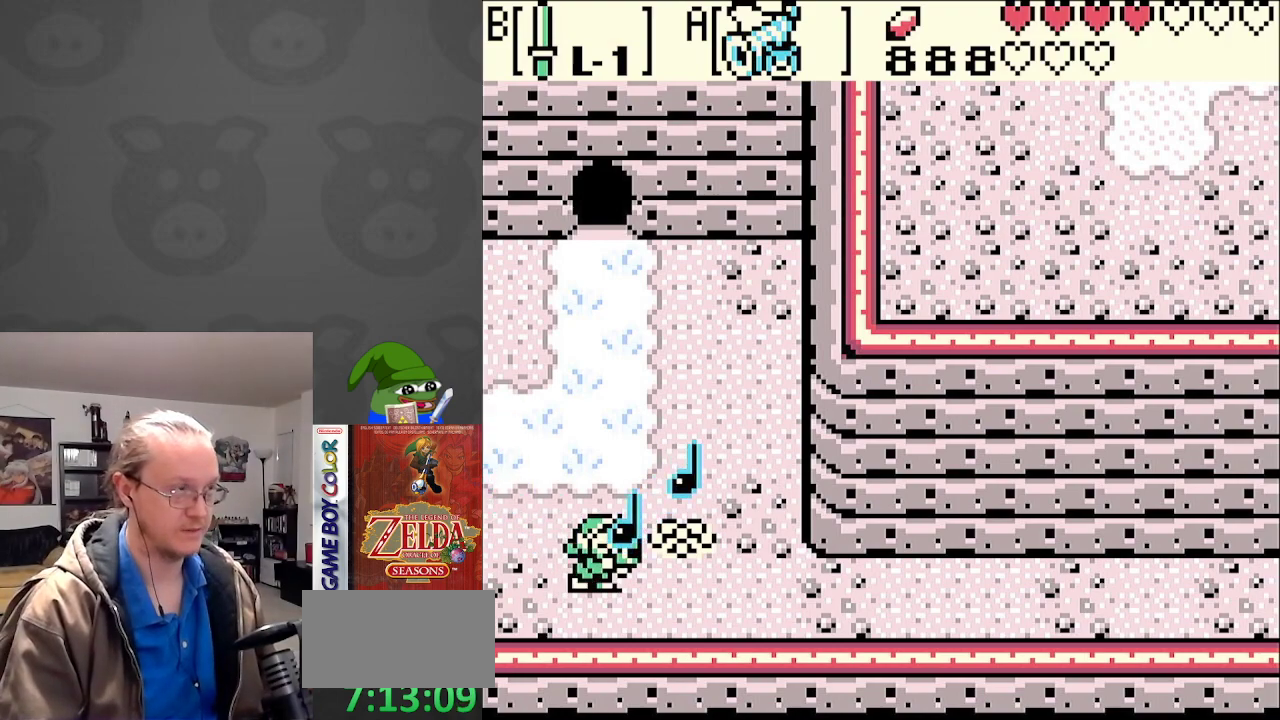
{"buttons": ["DPAD_UP"], "events": [[100, "B", "up"], [183, "B", "down"], [267, "B", "up"], [367, "B", "down"], [433, "B", "up"]]}
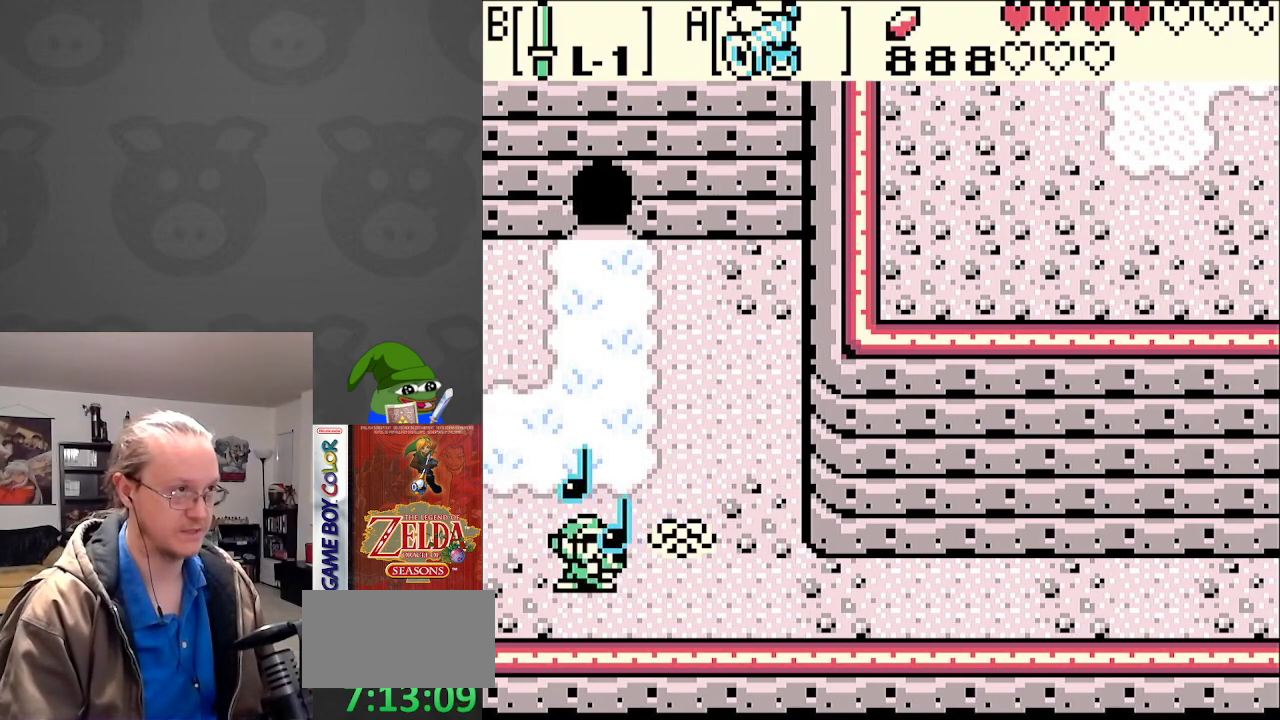
{"buttons": ["B", "DPAD_UP"], "events": [[50, "B", "down"], [117, "B", "up"], [233, "B", "down"], [317, "B", "up"], [433, "B", "down"]]}
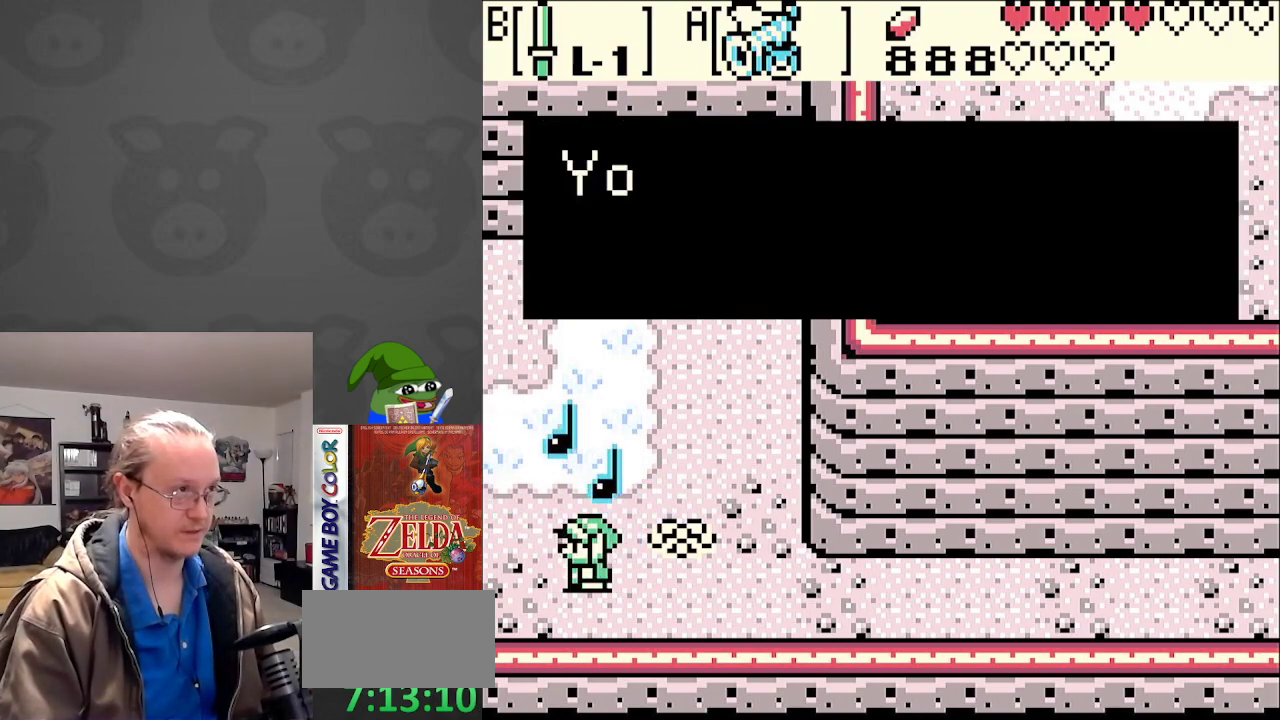
{"buttons": ["DPAD_UP"], "events": [[50, "B", "up"], [183, "B", "down"], [283, "B", "up"]]}
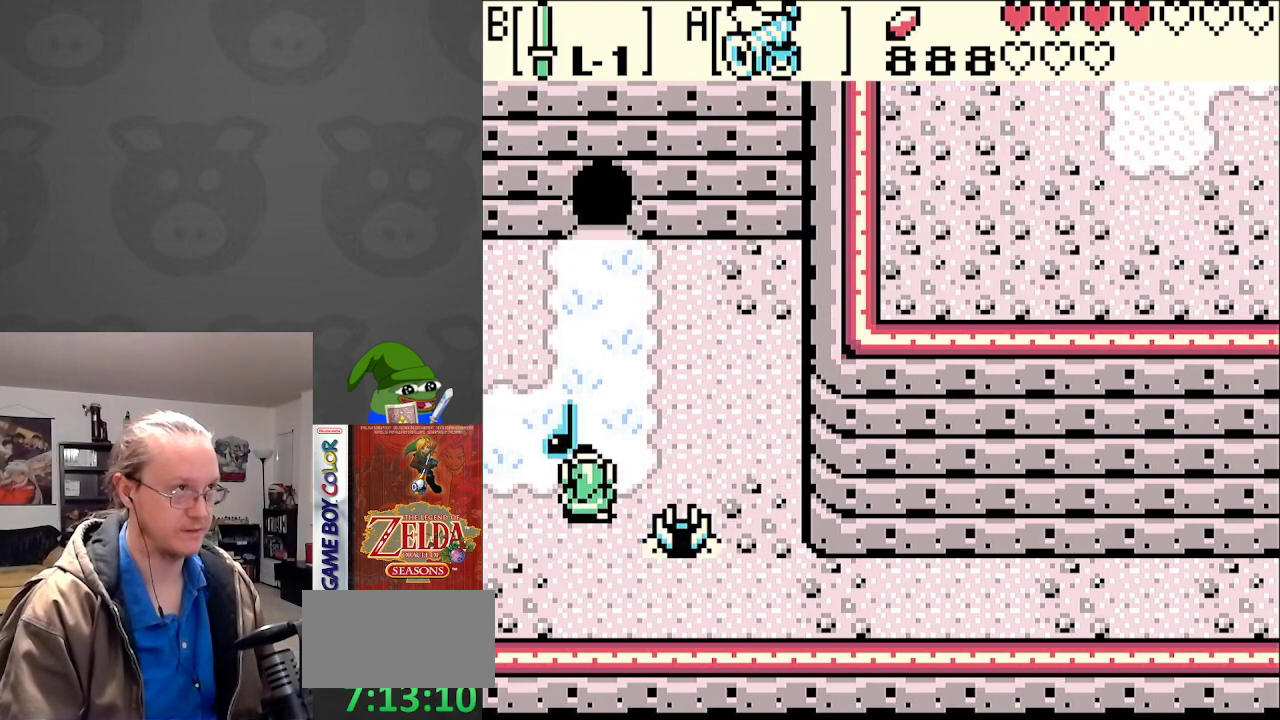
{"buttons": ["DPAD_UP"], "events": []}
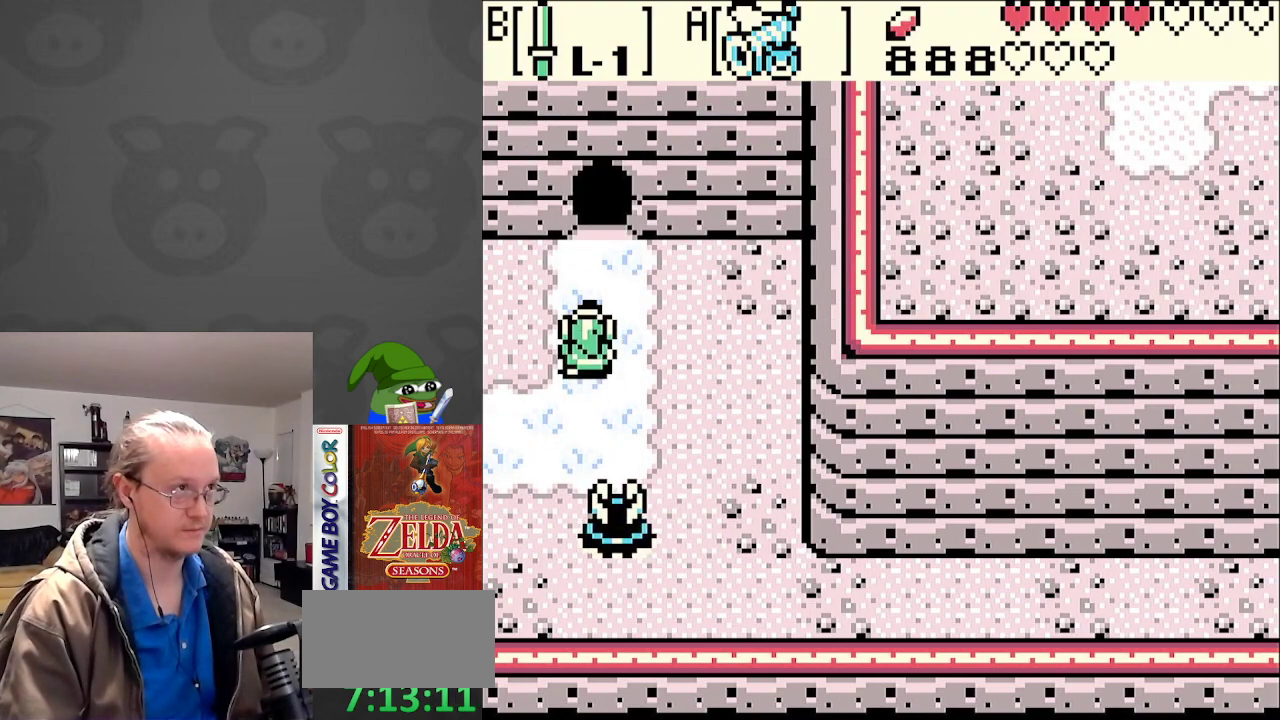
{"buttons": ["DPAD_UP"], "events": [[33, "DPAD_RIGHT", "down"], [117, "DPAD_RIGHT", "up"]]}
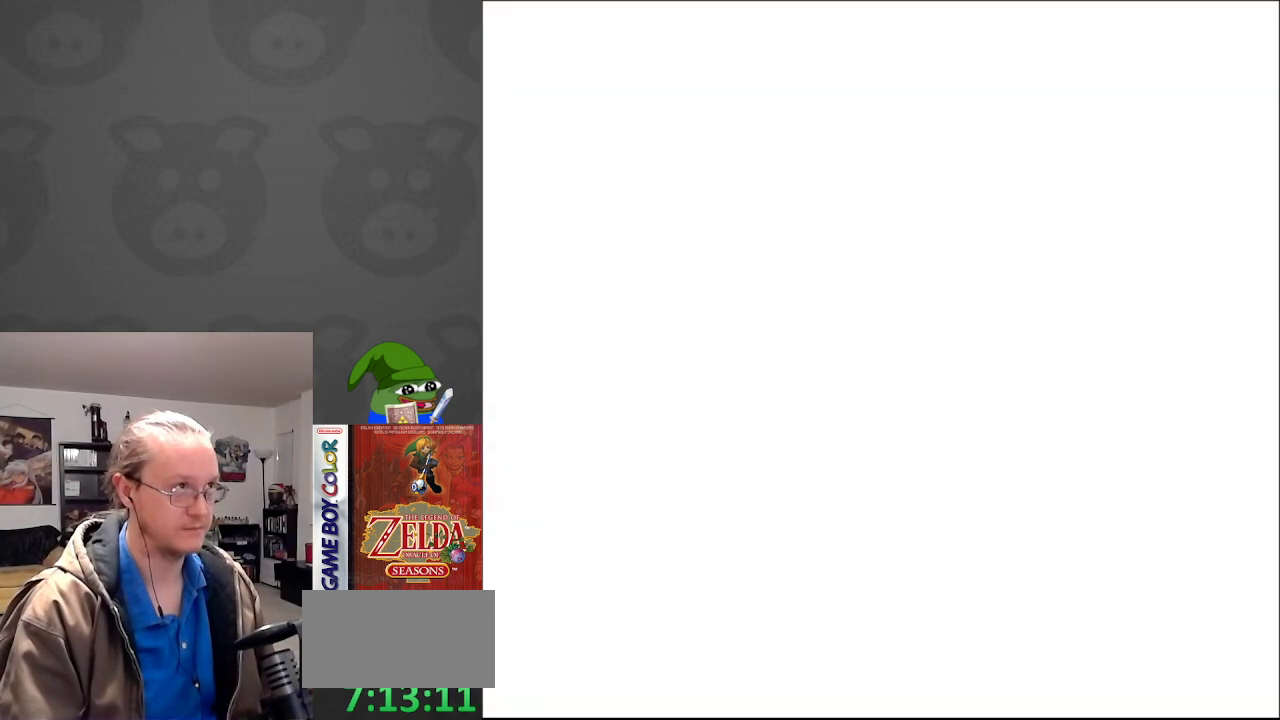
{"buttons": [], "events": [[17, "DPAD_UP", "up"]]}
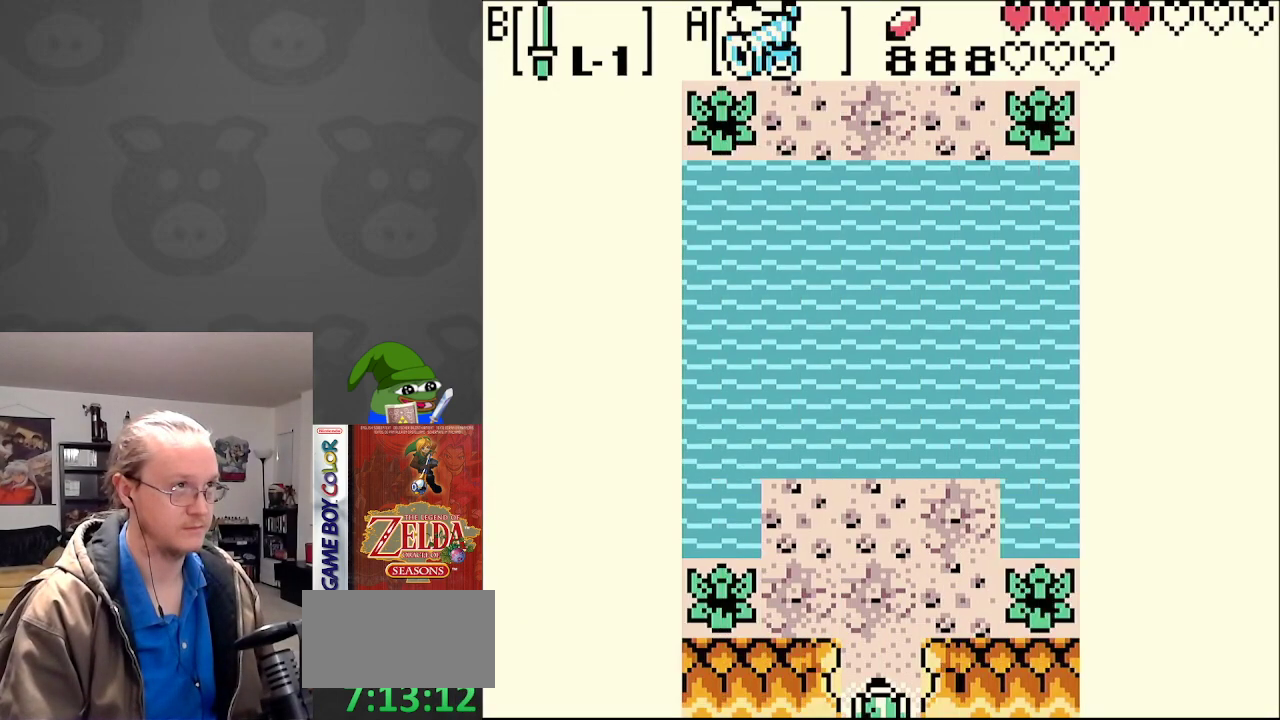
{"buttons": [], "events": []}
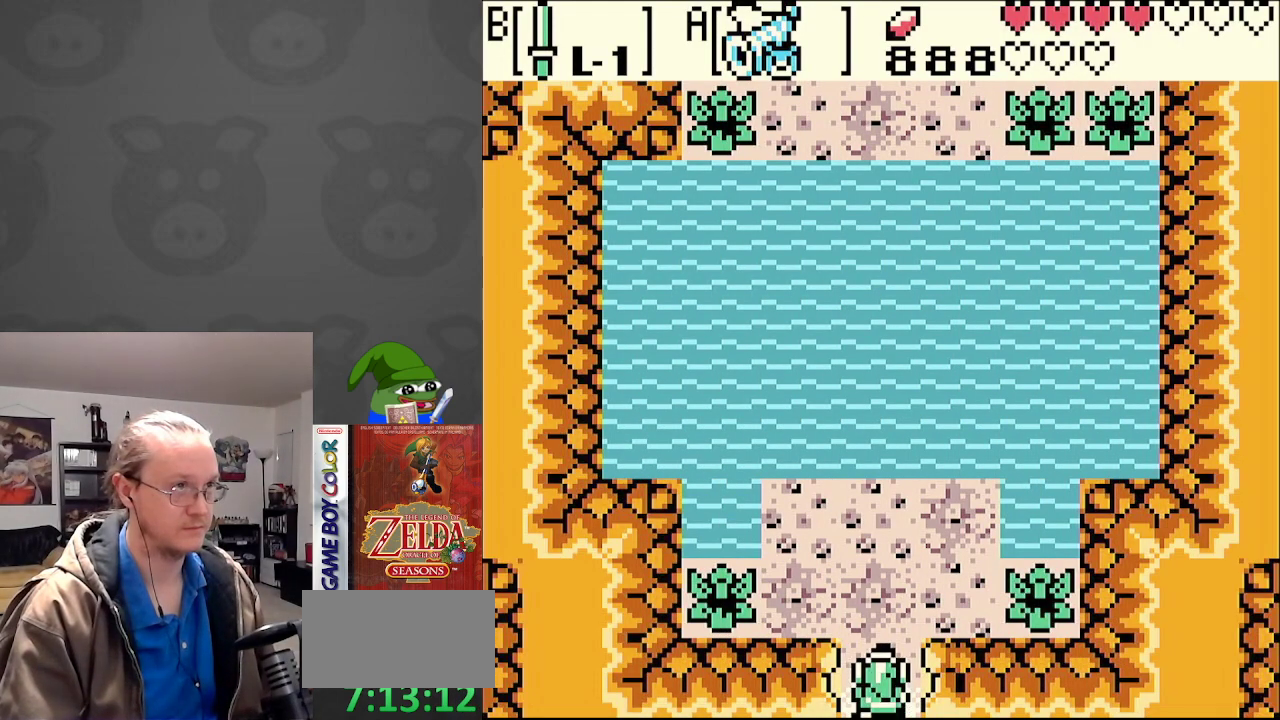
{"buttons": [], "events": [[250, "DPAD_UP", "down"], [500, "DPAD_UP", "up"]]}
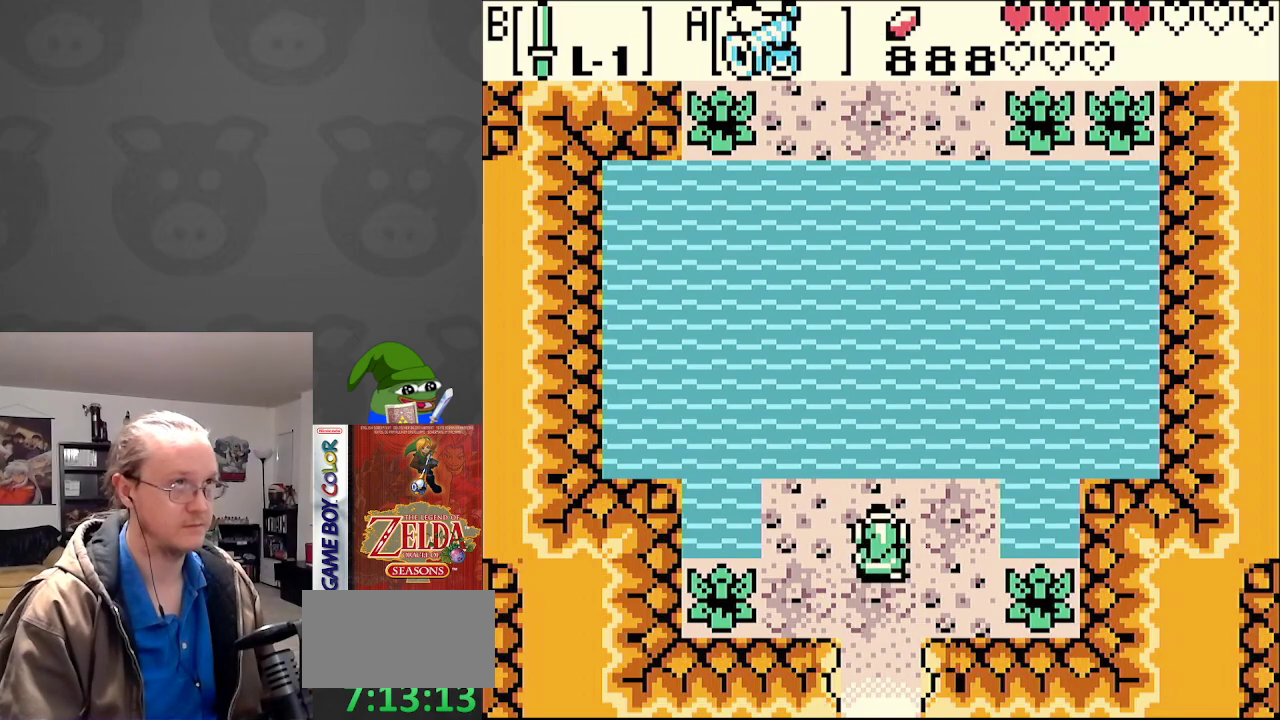
{"buttons": [], "events": [[450, "DPAD_UP", "down"], [483, "DPAD_UP", "up"]]}
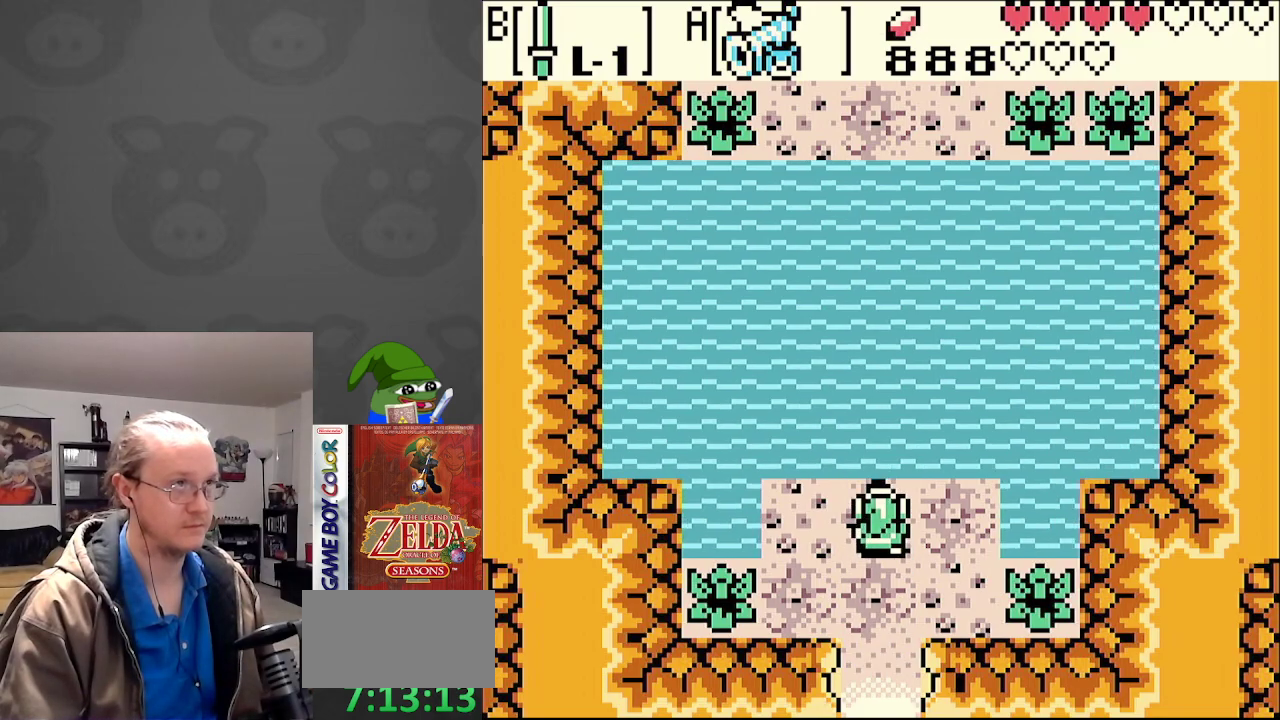
{"buttons": ["DPAD_UP"], "events": [[283, "DPAD_UP", "down"]]}
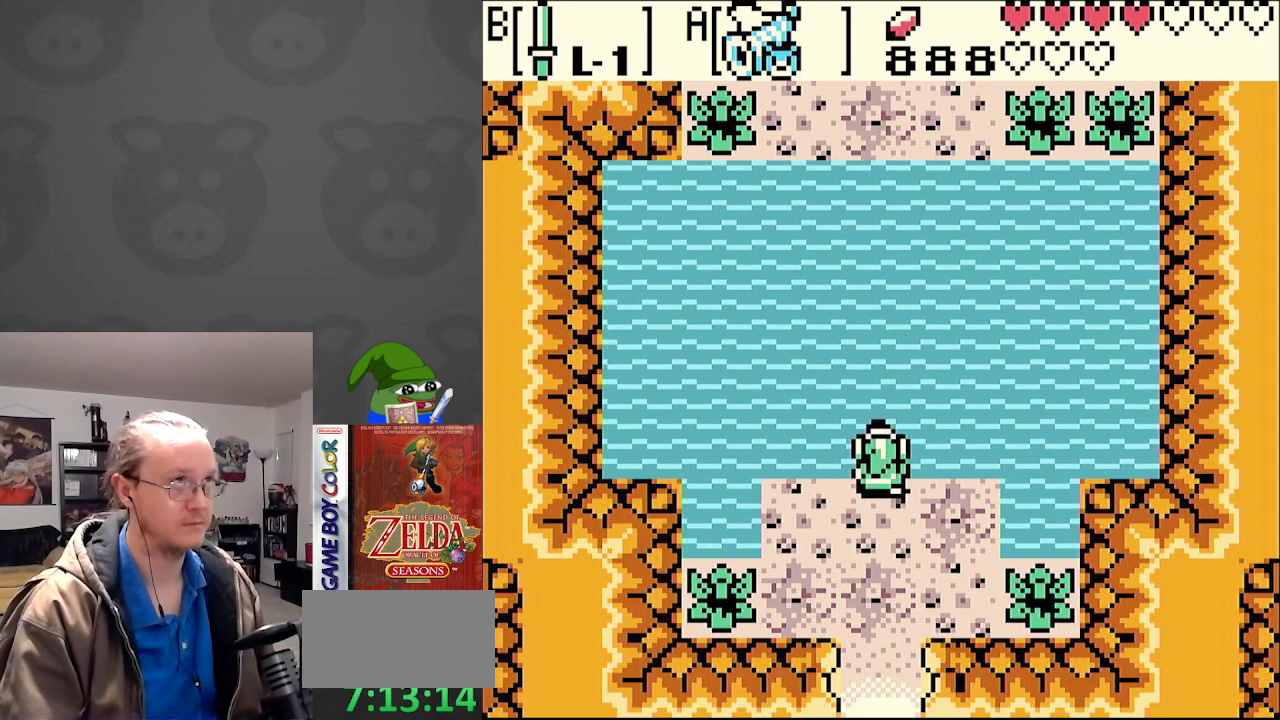
{"buttons": ["A", "DPAD_UP"], "events": [[333, "A", "down"], [433, "A", "up"], [500, "A", "down"]]}
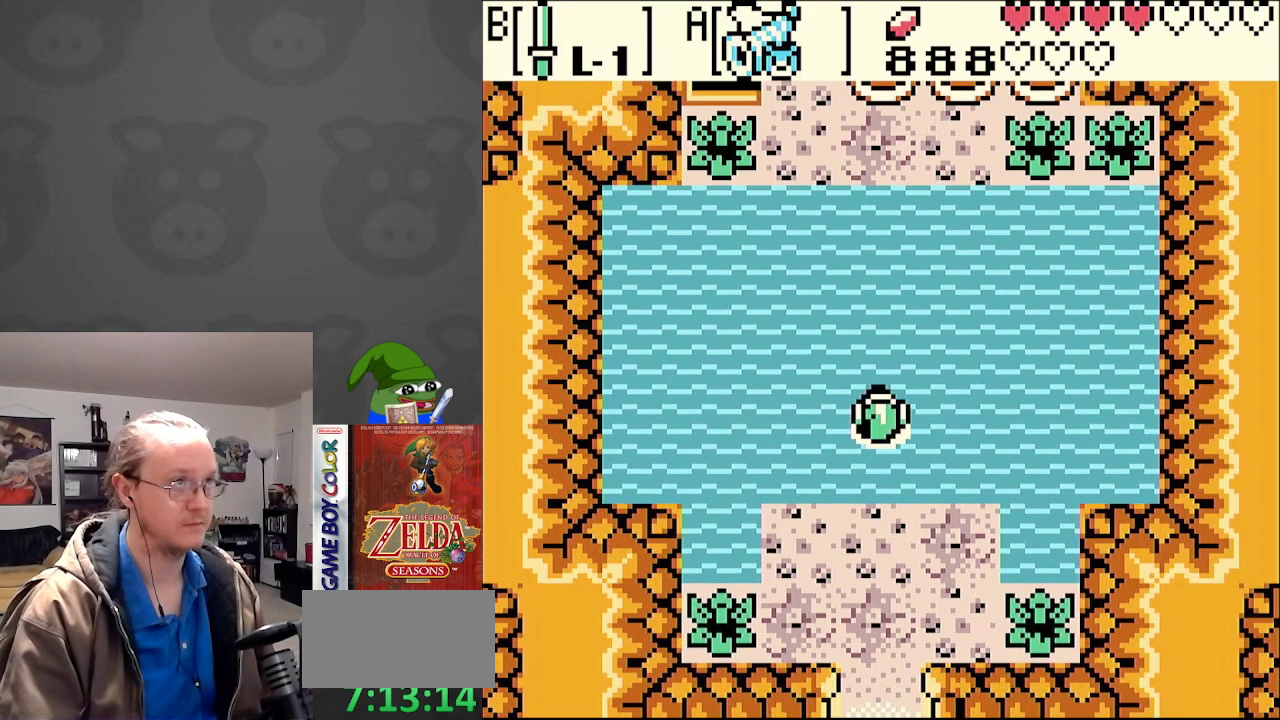
{"buttons": ["DPAD_UP"], "events": [[117, "A", "up"], [183, "A", "down"], [267, "A", "up"]]}
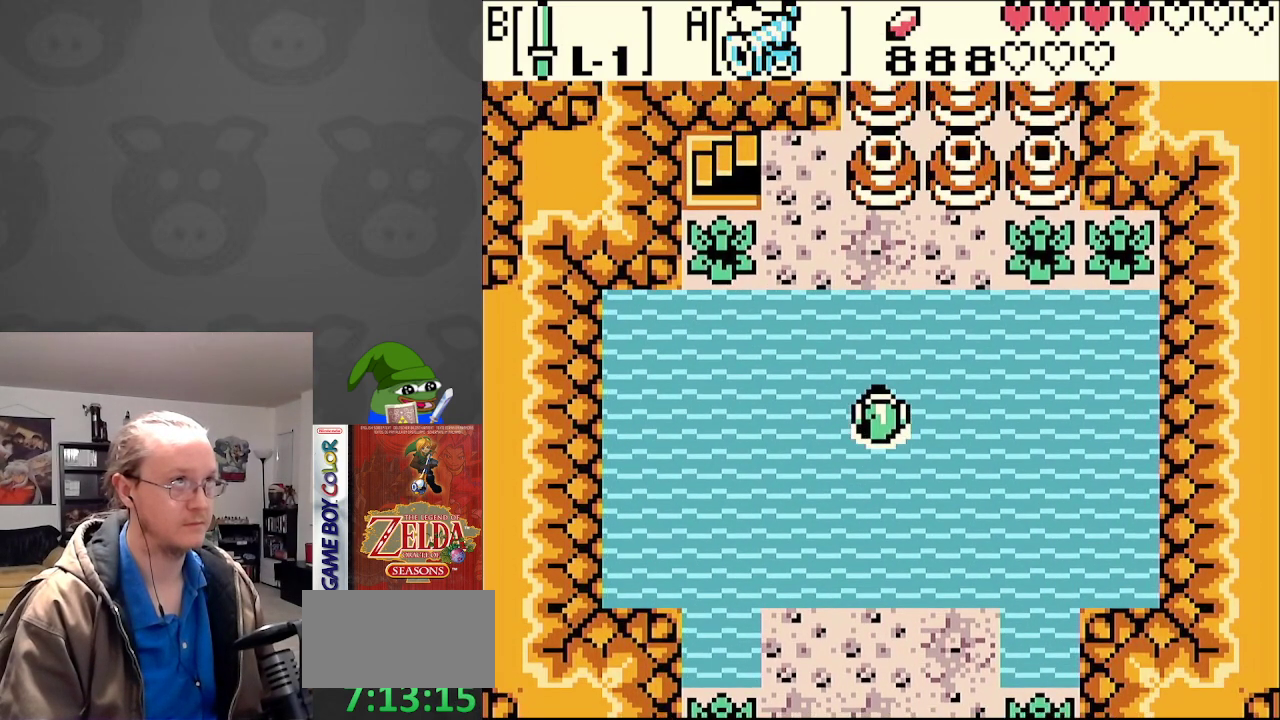
{"buttons": [], "events": [[150, "DPAD_UP", "up"], [200, "START", "down"], [350, "START", "up"]]}